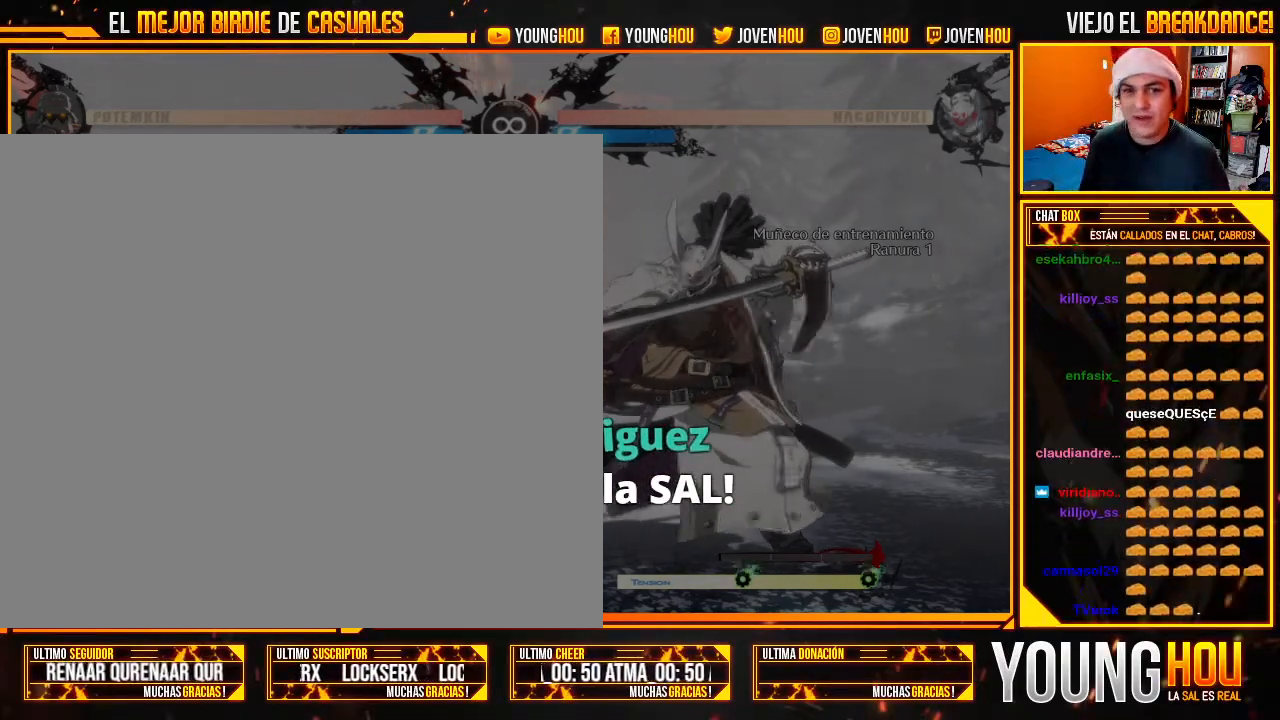
Gameplay with a controller (arcade stick); each line is a JSON object with the inputs held at the frame after it. "events" lists button and stick changes between this image and that frame as [ms after this image, input, new state], when the widget could be followed in between. Not read: L3 R3.
{"buttons": ["L2"], "left_stick": "center", "events": [[411, "L2", "down"]]}
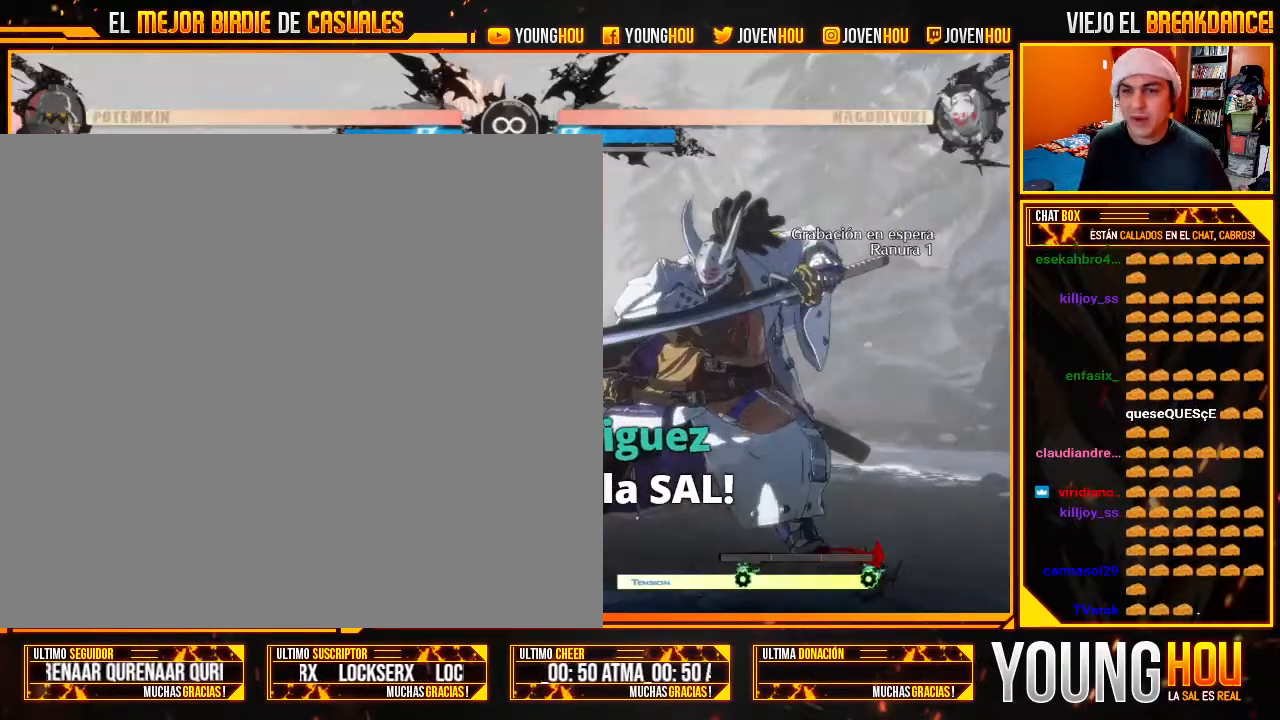
{"buttons": ["L2"], "left_stick": "down-left", "events": [[18, "L2", "up"], [125, "L2", "down"], [411, "left_stick", "down-left"]]}
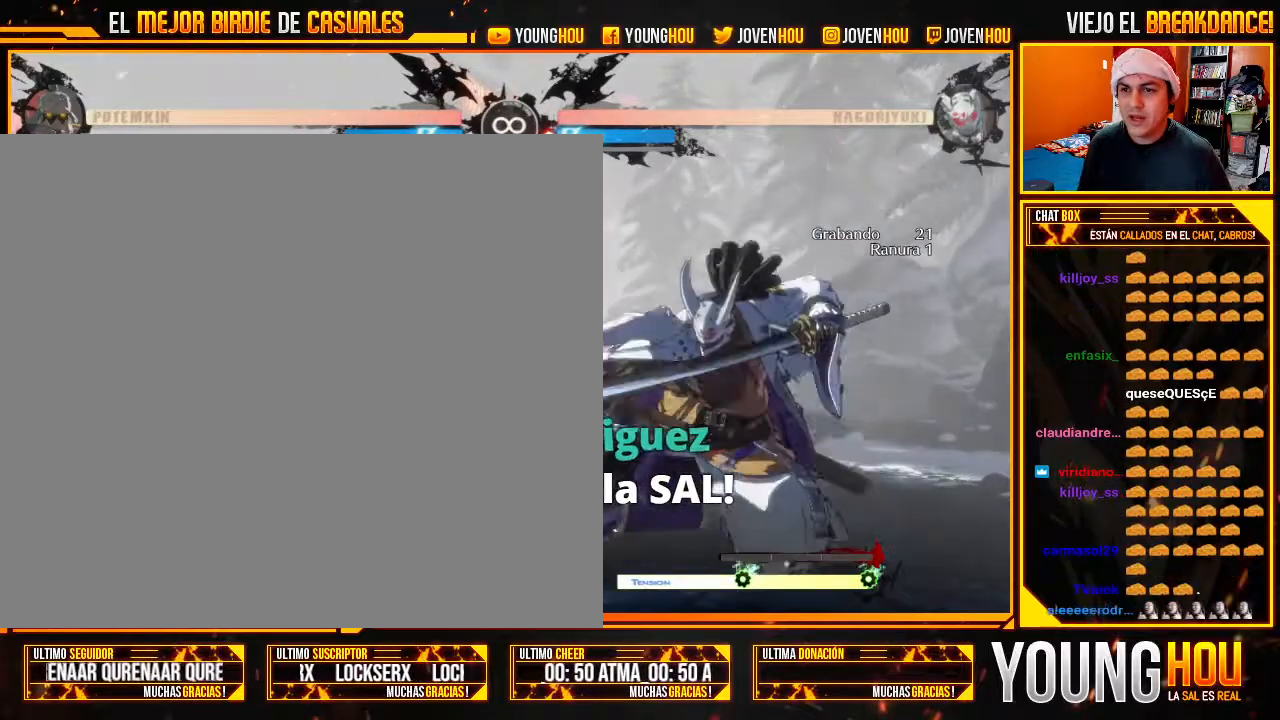
{"buttons": ["L2"], "left_stick": "down-right", "events": [[71, "left_stick", "down-right"], [125, "CROSS", "down"], [161, "CROSS", "up"], [214, "left_stick", "center"], [411, "left_stick", "down-left"], [500, "left_stick", "down-right"]]}
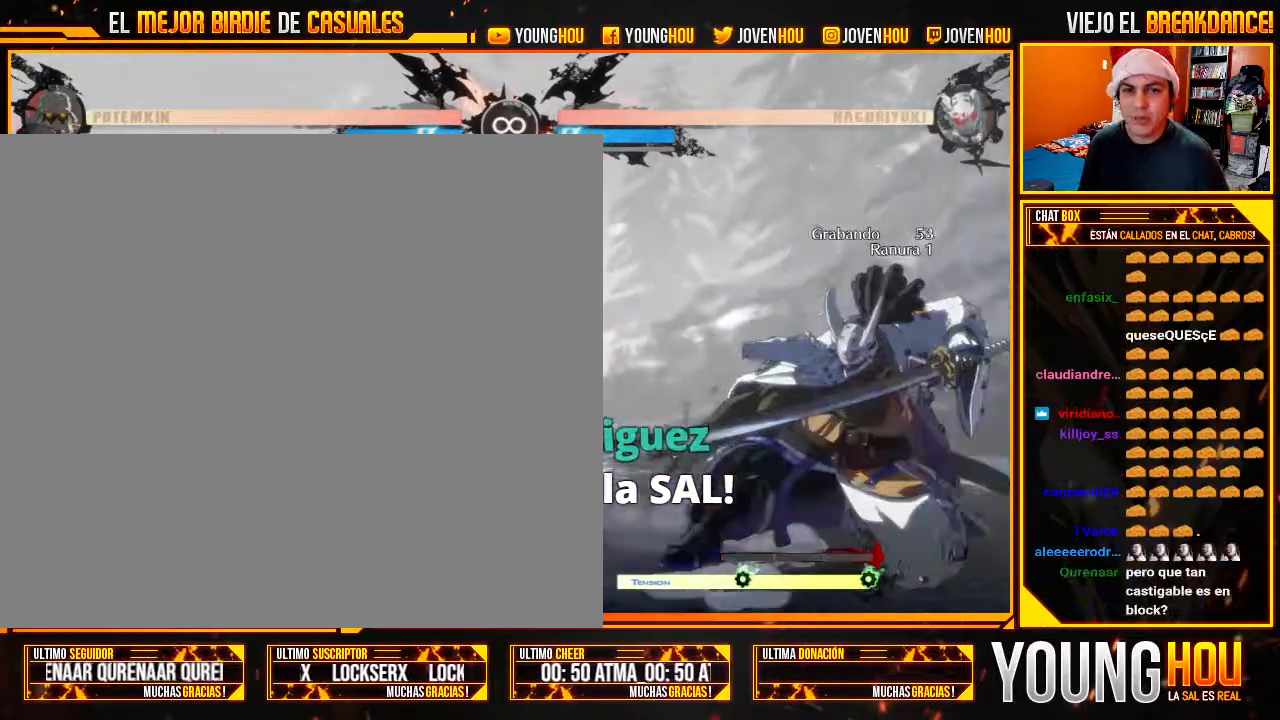
{"buttons": [], "left_stick": "down-right", "events": [[71, "CROSS", "down"], [125, "CROSS", "up"], [125, "left_stick", "center"], [268, "L2", "up"], [375, "left_stick", "down-left"], [464, "left_stick", "down-right"]]}
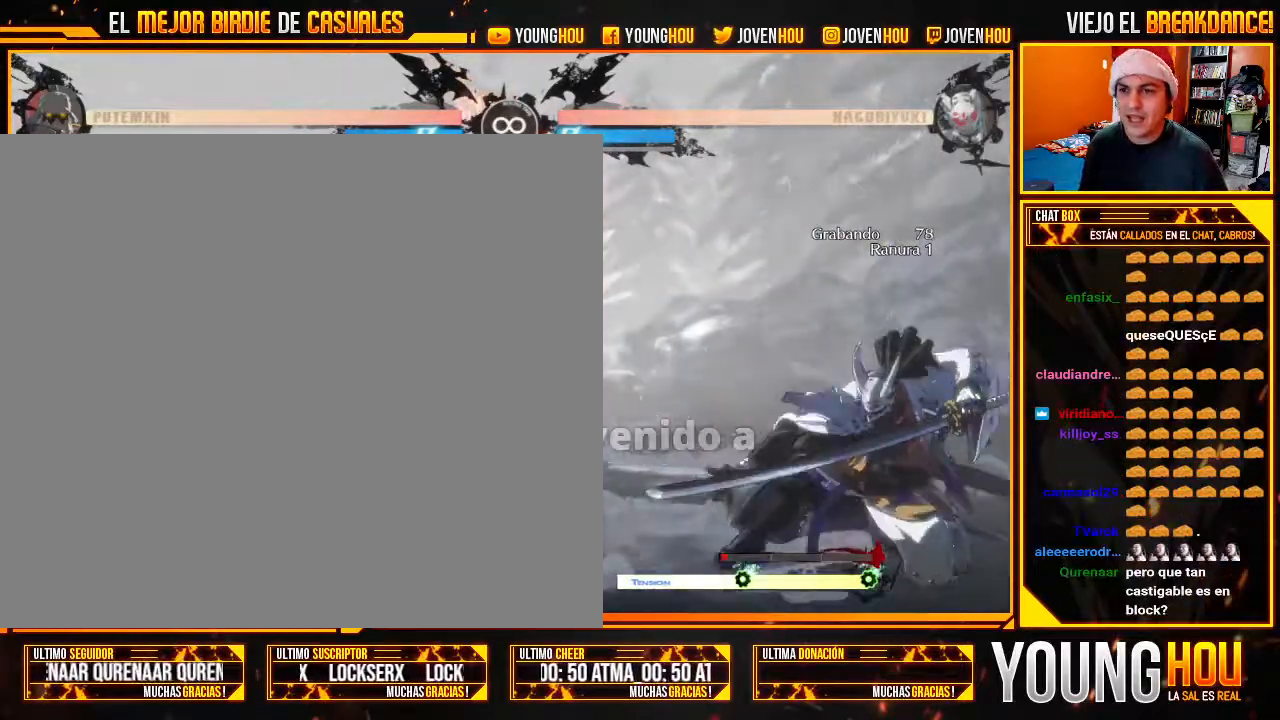
{"buttons": [], "left_stick": "down", "events": [[18, "left_stick", "right"], [71, "CROSS", "down"], [125, "CROSS", "up"], [125, "left_stick", "center"], [268, "left_stick", "right"], [411, "left_stick", "down"]]}
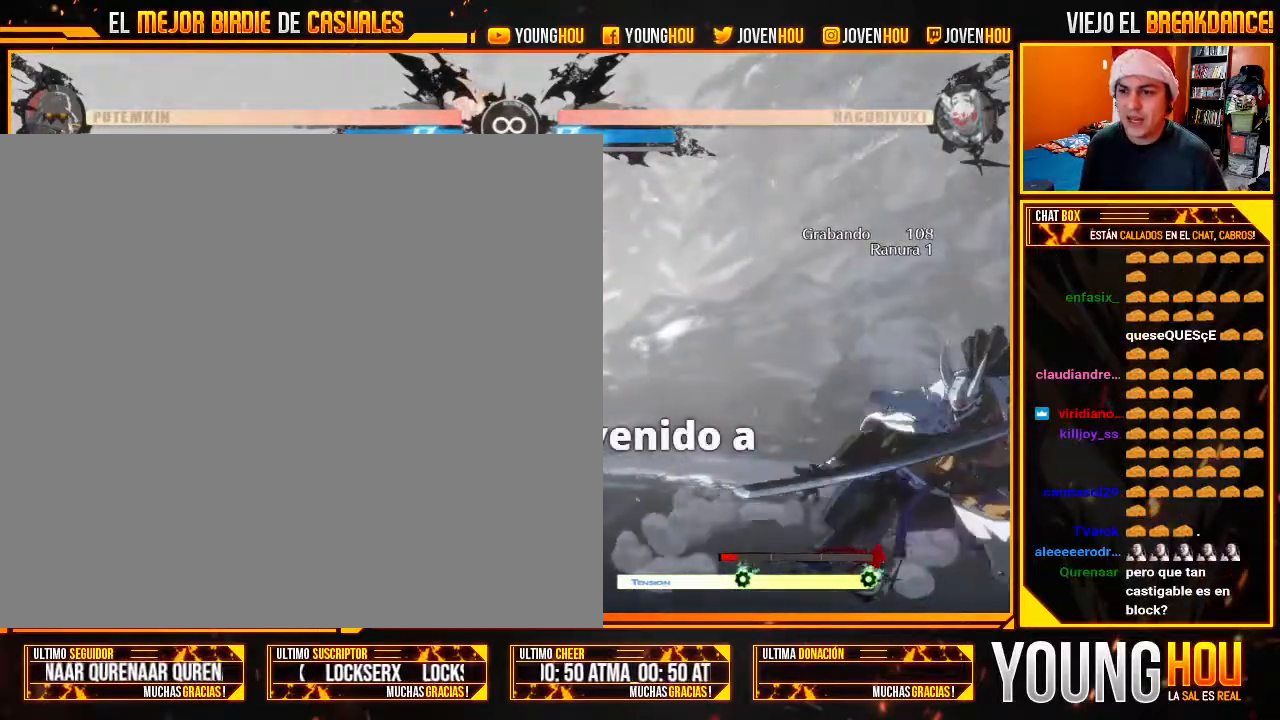
{"buttons": [], "left_stick": "center", "events": [[18, "CROSS", "down"], [18, "left_stick", "left"], [71, "CROSS", "up"], [71, "left_stick", "center"]]}
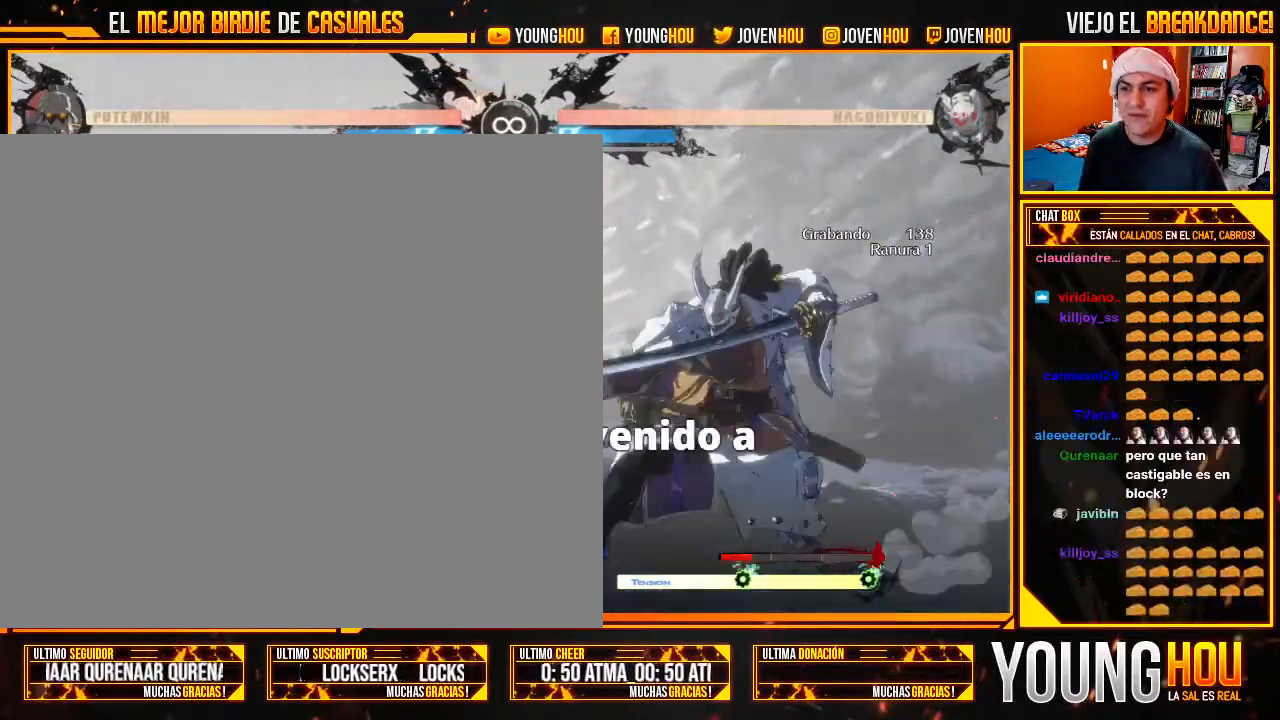
{"buttons": [], "left_stick": "center", "events": []}
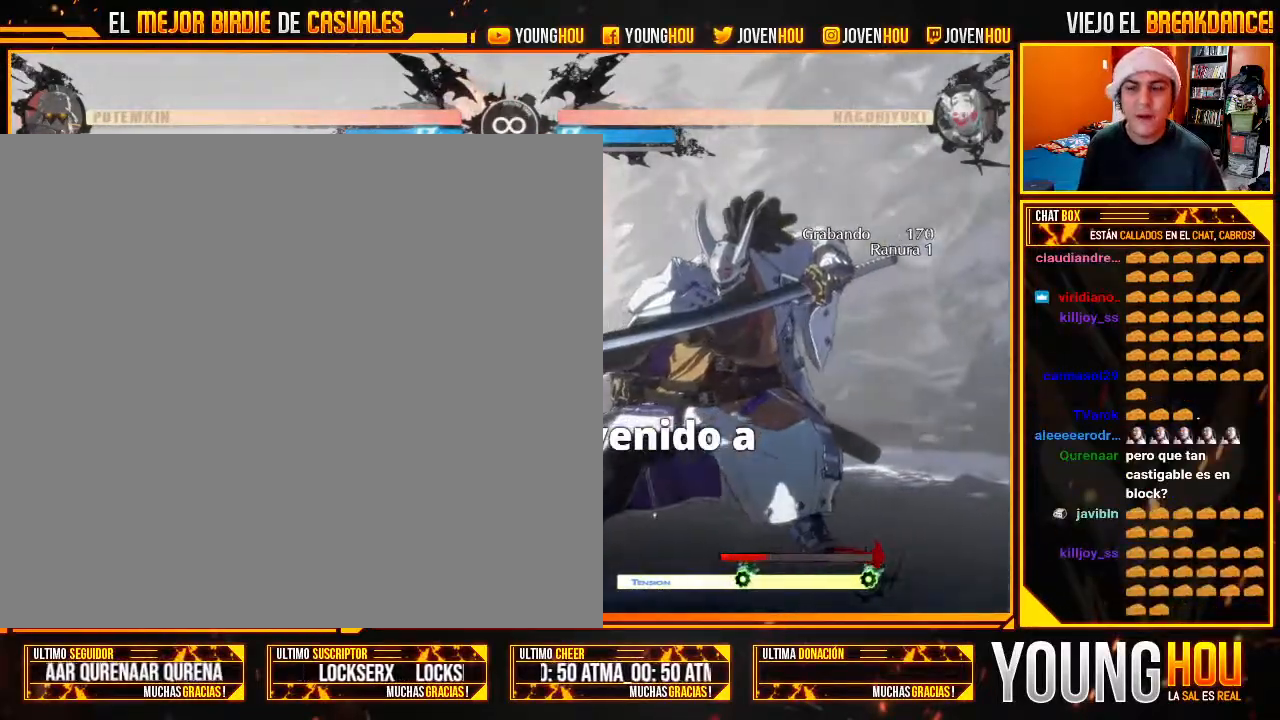
{"buttons": [], "left_stick": "center", "events": []}
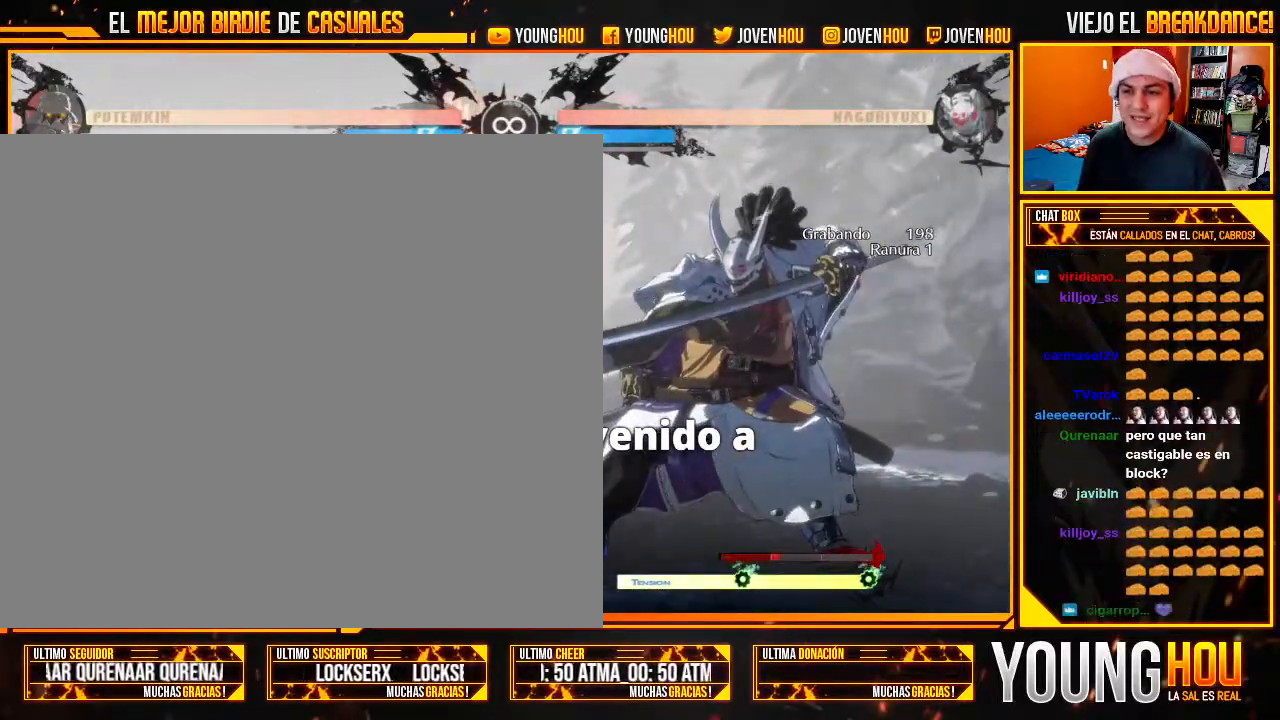
{"buttons": ["CROSS"], "left_stick": "right", "events": [[268, "left_stick", "down"], [411, "CROSS", "down"], [411, "left_stick", "right"]]}
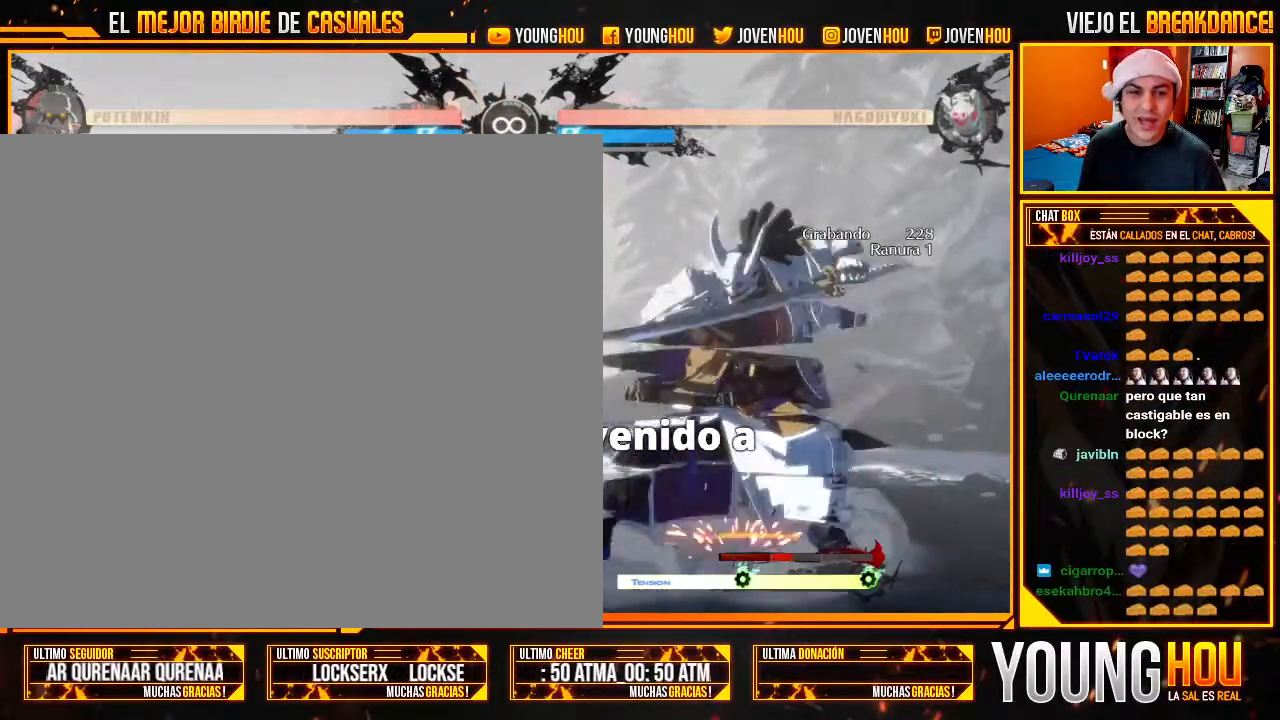
{"buttons": [], "left_stick": "center", "events": [[18, "CROSS", "up"], [18, "left_stick", "center"]]}